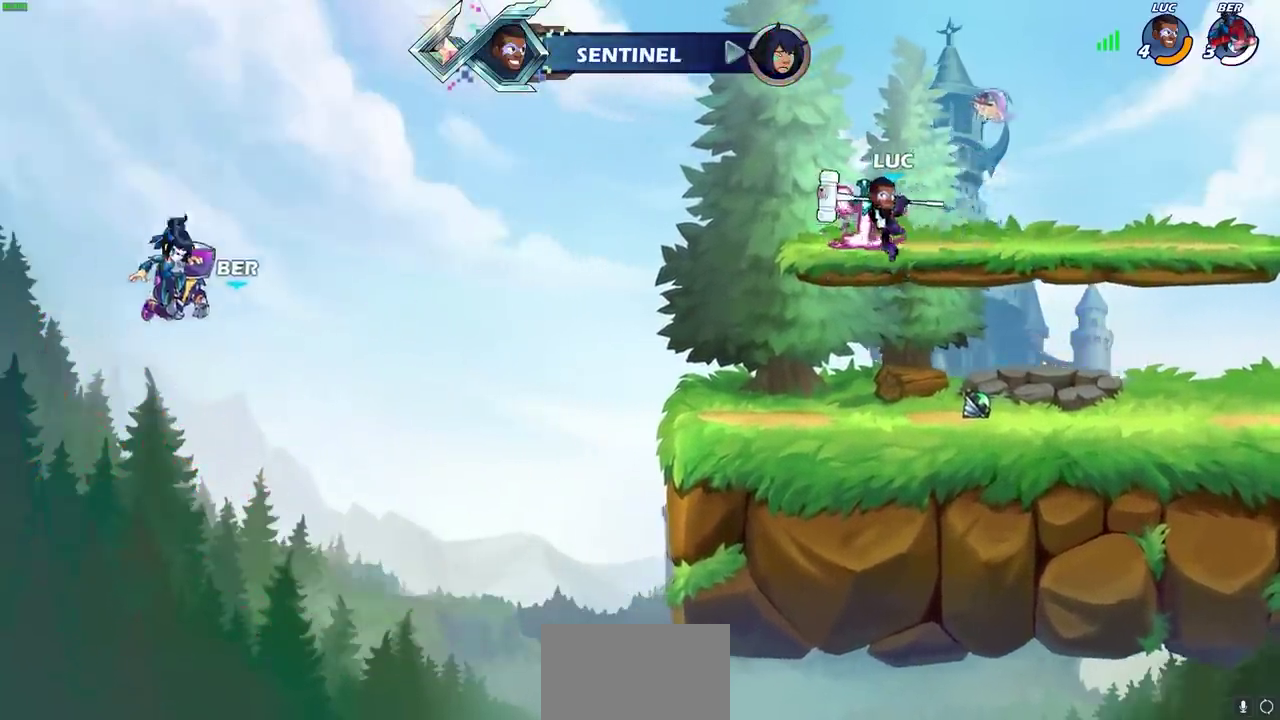
Gameplay with a controller (PlayStation layout); each line is a JSON object with the inputs held at the frame after it (dt_ms = milliseconds from this image to that frame). "events" lists button and stick changes between this image and that frame as [ms after this image, input, new state], when the widget could be followed in between. This overlay highlights the sticks when they move; stick clicks (L3) are not distinguishable. Not read: R3 right_stick.
{"dt_ms": 600, "buttons": [], "left_stick": "up-left", "events": [[33, "CIRCLE", "up"], [317, "CROSS", "down"], [383, "CIRCLE", "down"], [383, "CROSS", "up"], [533, "CIRCLE", "up"], [533, "left_stick", "up-left"]]}
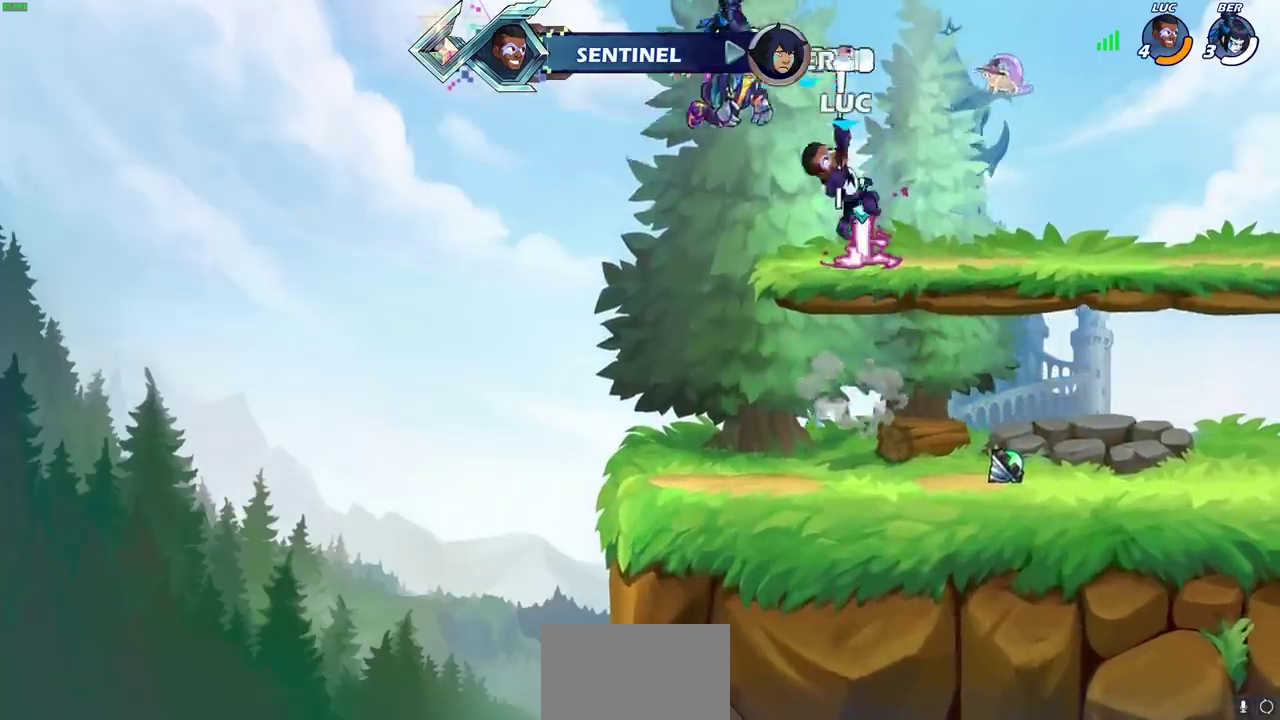
{"dt_ms": 300, "buttons": [], "left_stick": "up-right", "events": [[100, "left_stick", "center"], [200, "left_stick", "up-right"]]}
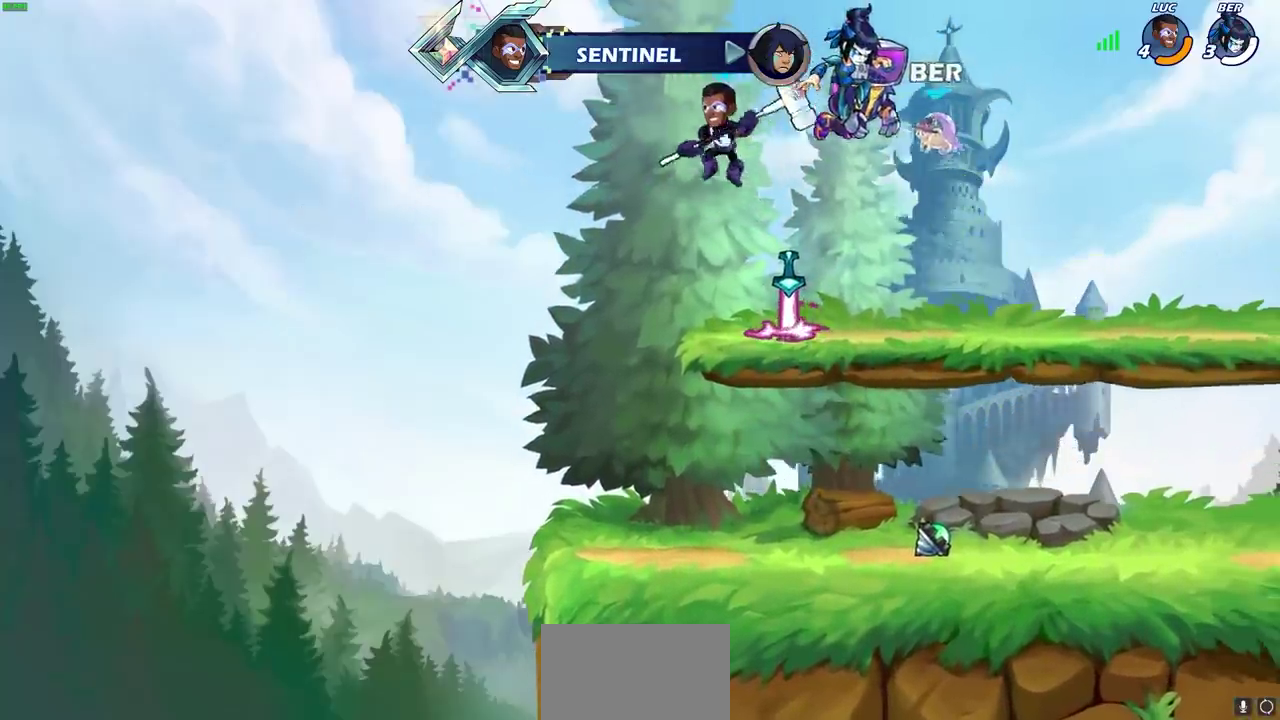
{"dt_ms": 300, "buttons": [], "left_stick": "center", "events": [[167, "left_stick", "up"], [233, "left_stick", "center"]]}
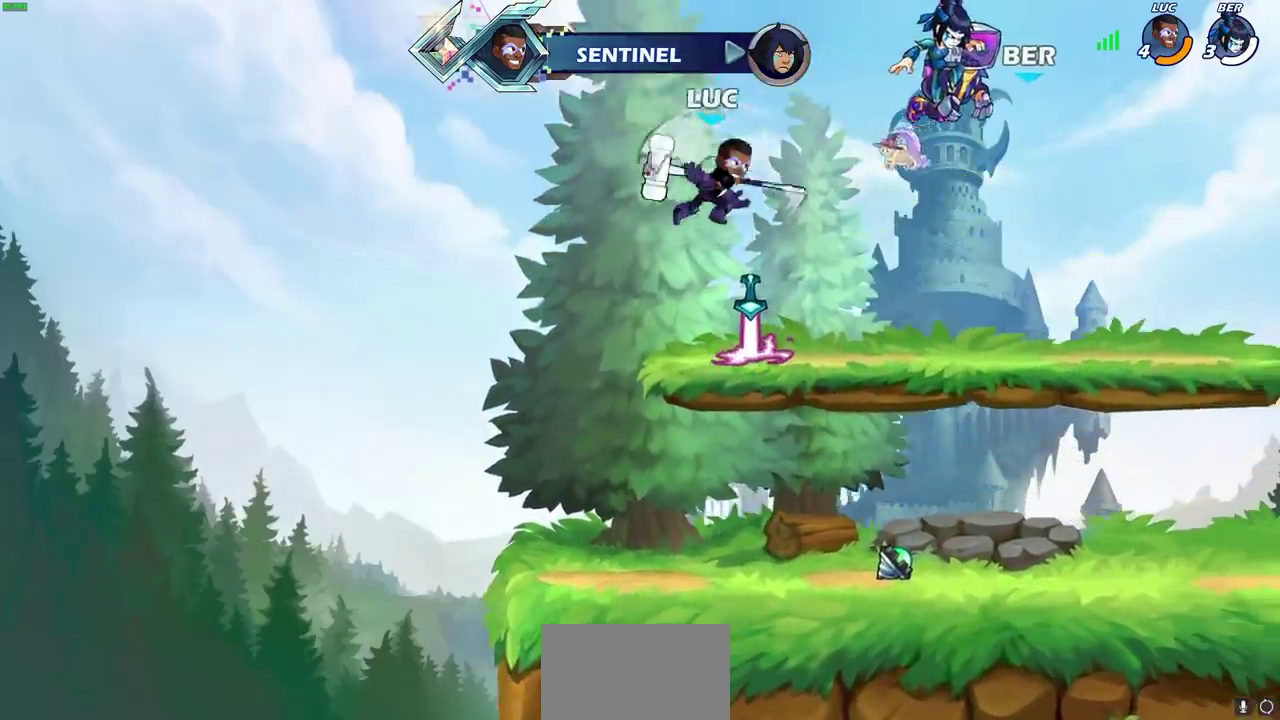
{"dt_ms": 600, "buttons": [], "left_stick": "down", "events": [[400, "left_stick", "down"]]}
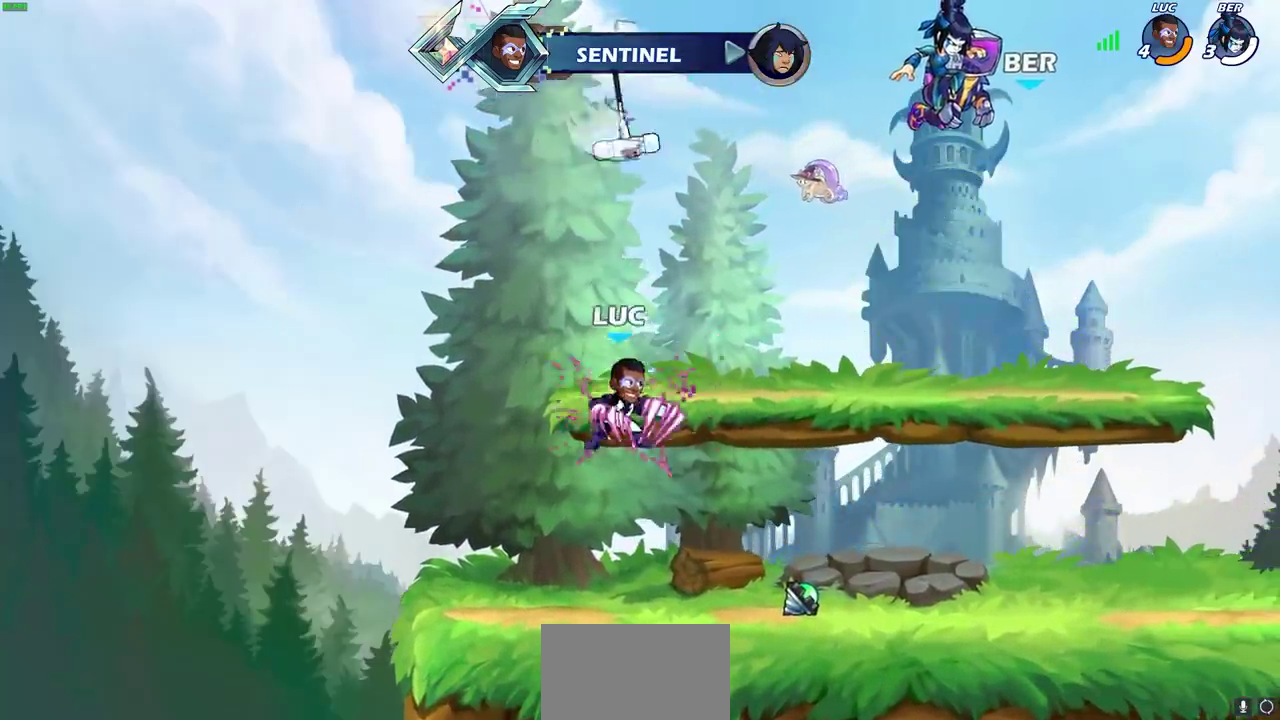
{"dt_ms": 700, "buttons": [], "left_stick": "center", "events": [[100, "left_stick", "center"], [167, "R2", "down"], [183, "CIRCLE", "down"], [250, "CIRCLE", "up"], [250, "R2", "up"]]}
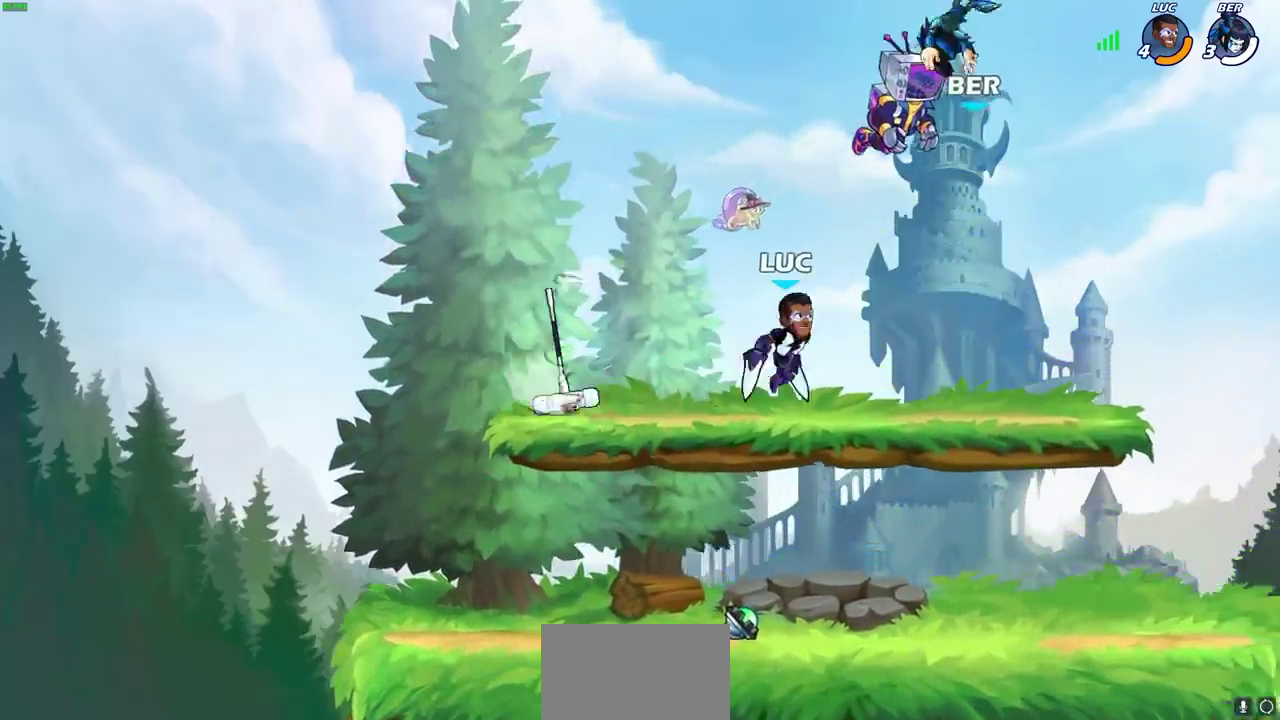
{"dt_ms": 600, "buttons": ["SQUARE"], "left_stick": "down", "events": [[117, "left_stick", "down"], [583, "SQUARE", "down"]]}
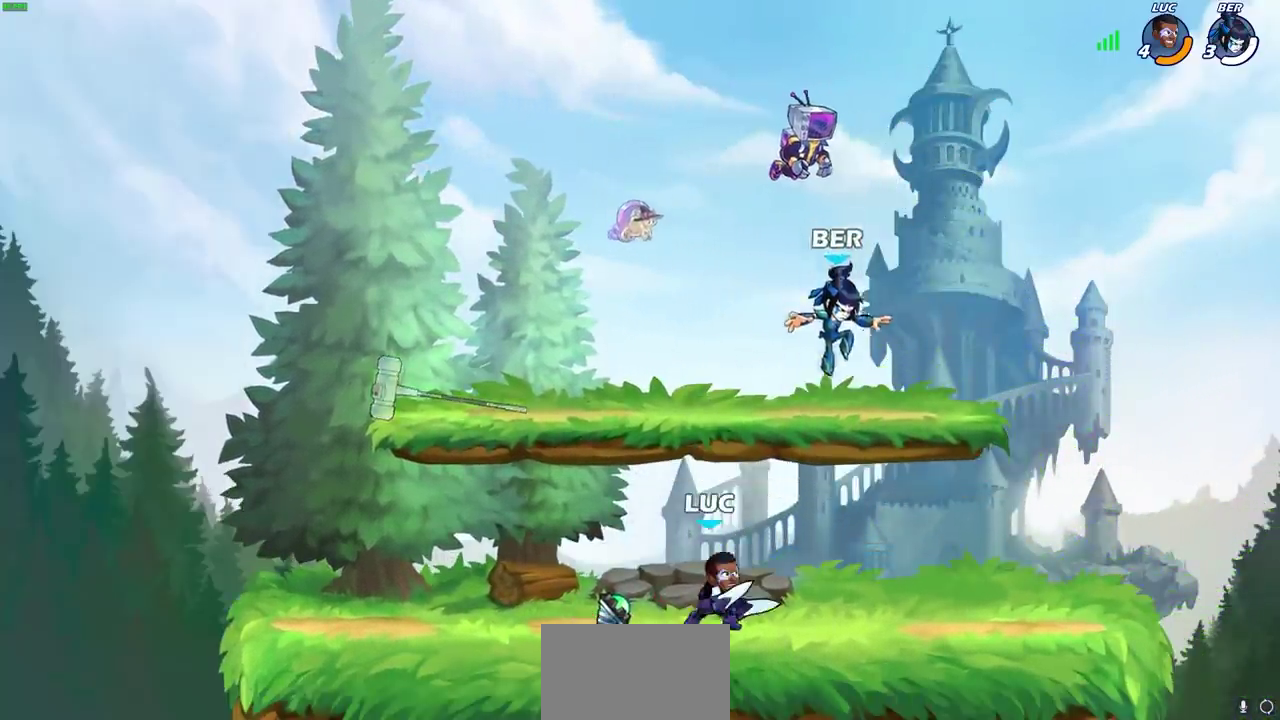
{"dt_ms": 300, "buttons": [], "left_stick": "center", "events": [[100, "SQUARE", "up"], [167, "left_stick", "center"]]}
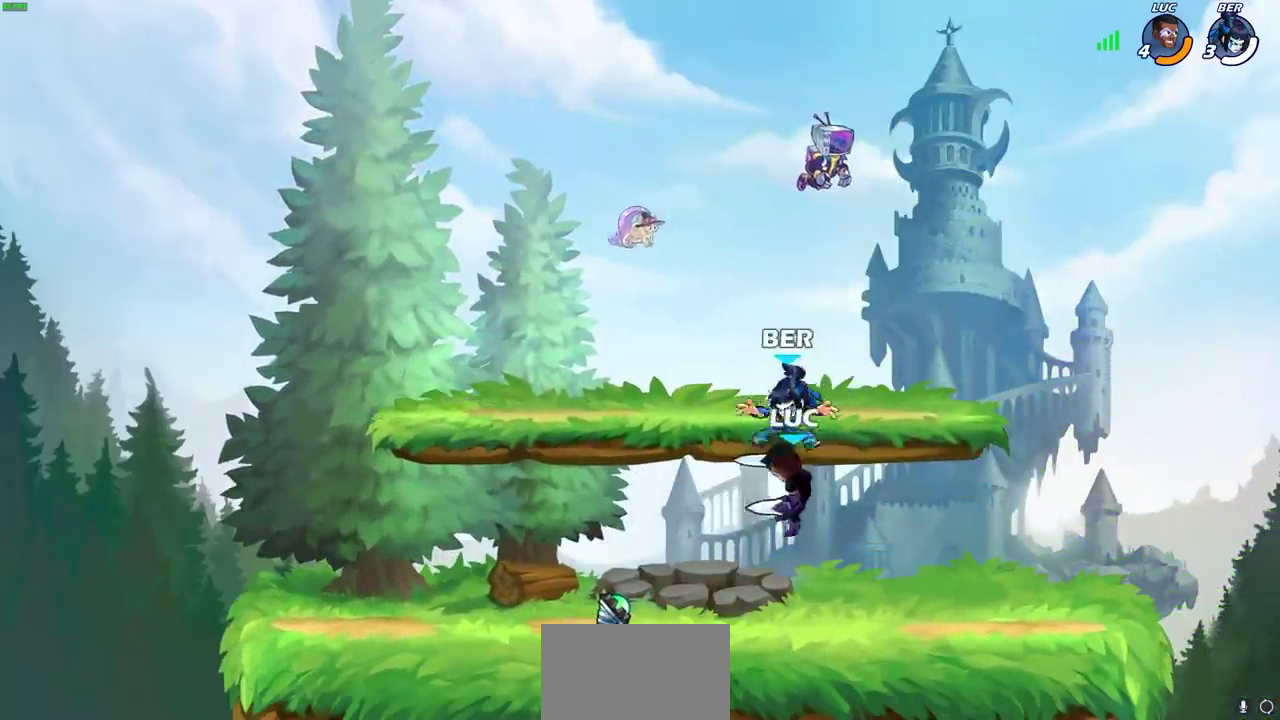
{"dt_ms": 400, "buttons": ["SQUARE"], "left_stick": "center", "events": [[267, "left_stick", "left"], [367, "SQUARE", "down"], [383, "left_stick", "center"]]}
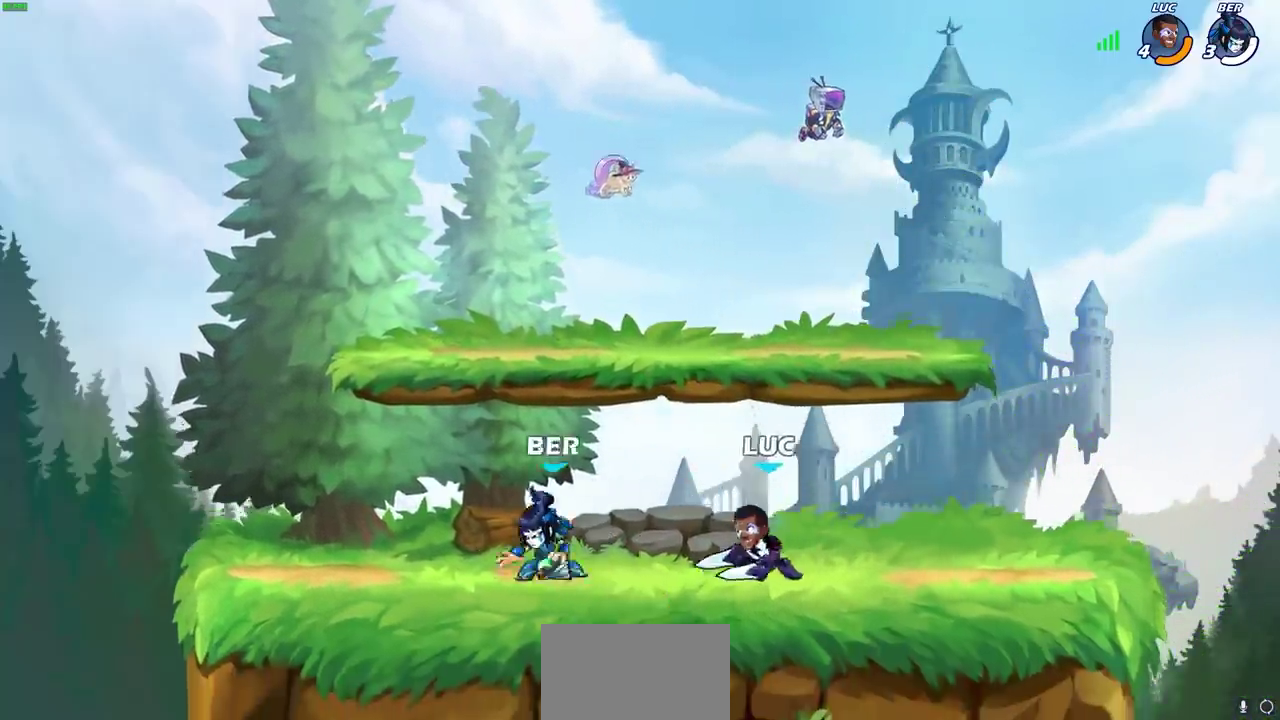
{"dt_ms": 600, "buttons": ["CROSS"], "left_stick": "up-left", "events": [[67, "SQUARE", "up"], [183, "SQUARE", "down"], [283, "SQUARE", "up"], [500, "CROSS", "down"], [550, "left_stick", "up"], [600, "left_stick", "up-left"]]}
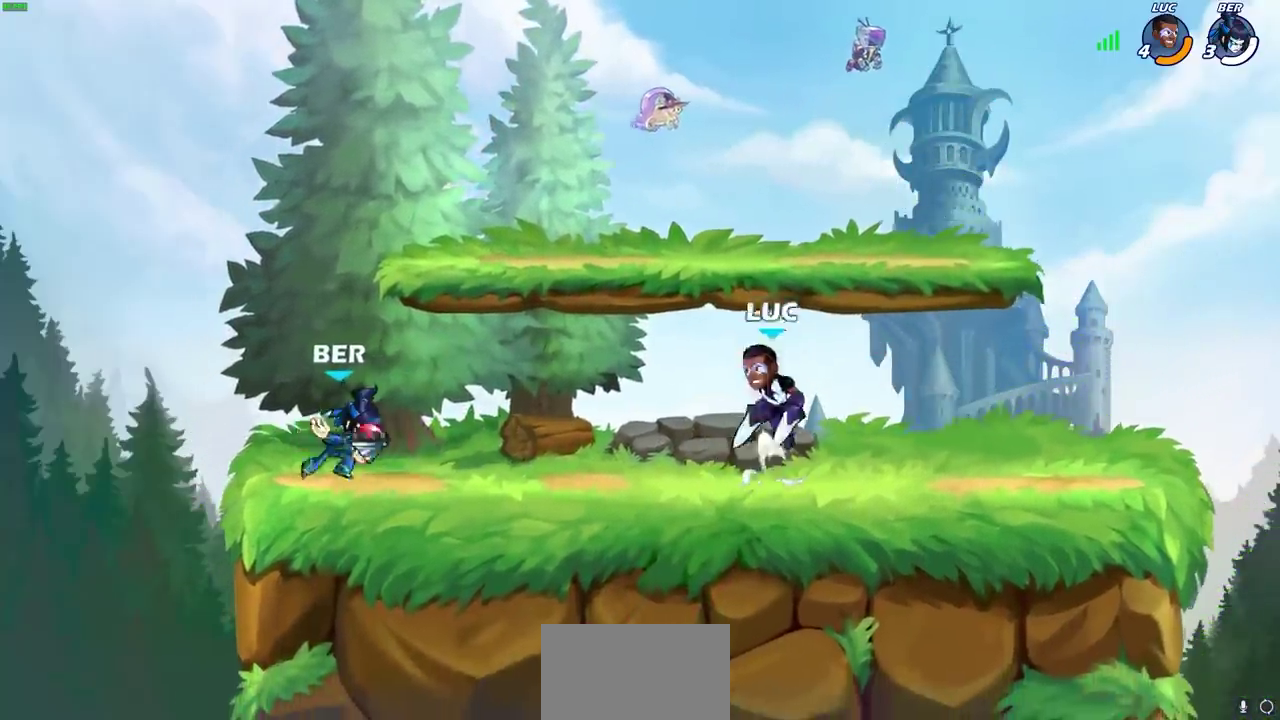
{"dt_ms": 600, "buttons": [], "left_stick": "down", "events": [[67, "left_stick", "down-right"], [83, "CROSS", "up"], [133, "left_stick", "up-left"], [183, "left_stick", "center"], [417, "left_stick", "down"]]}
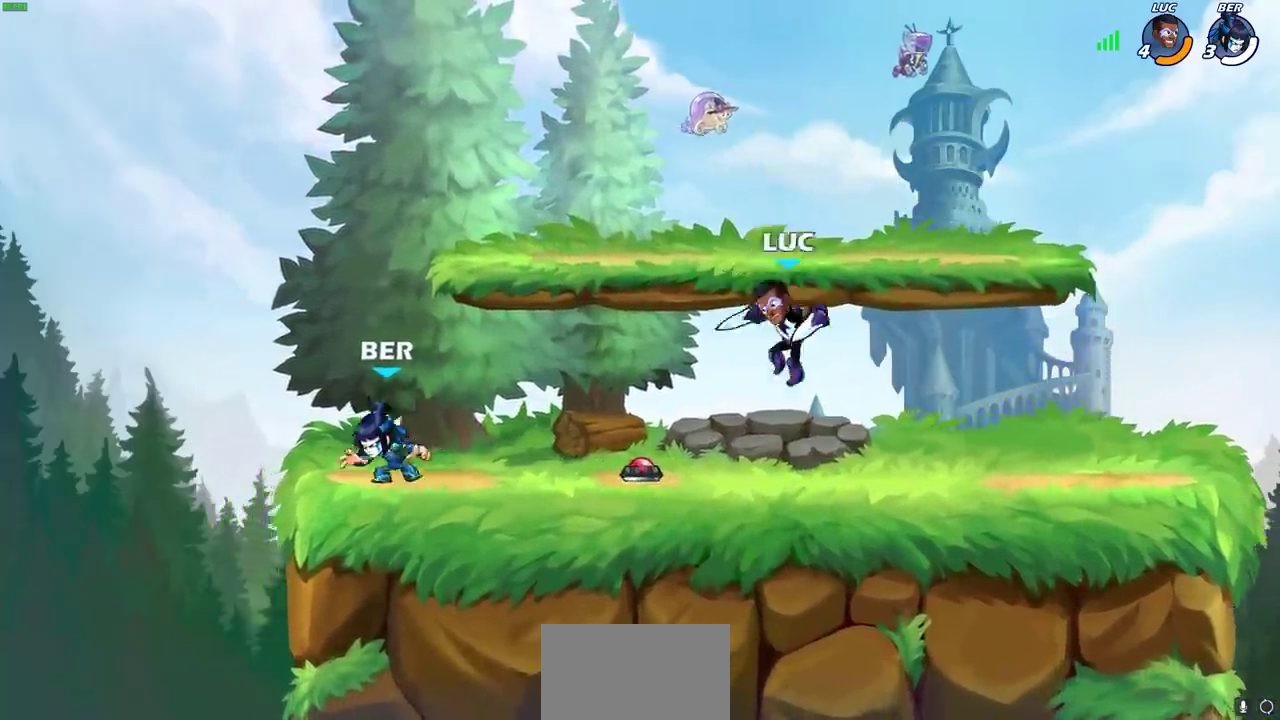
{"dt_ms": 400, "buttons": [], "left_stick": "down", "events": []}
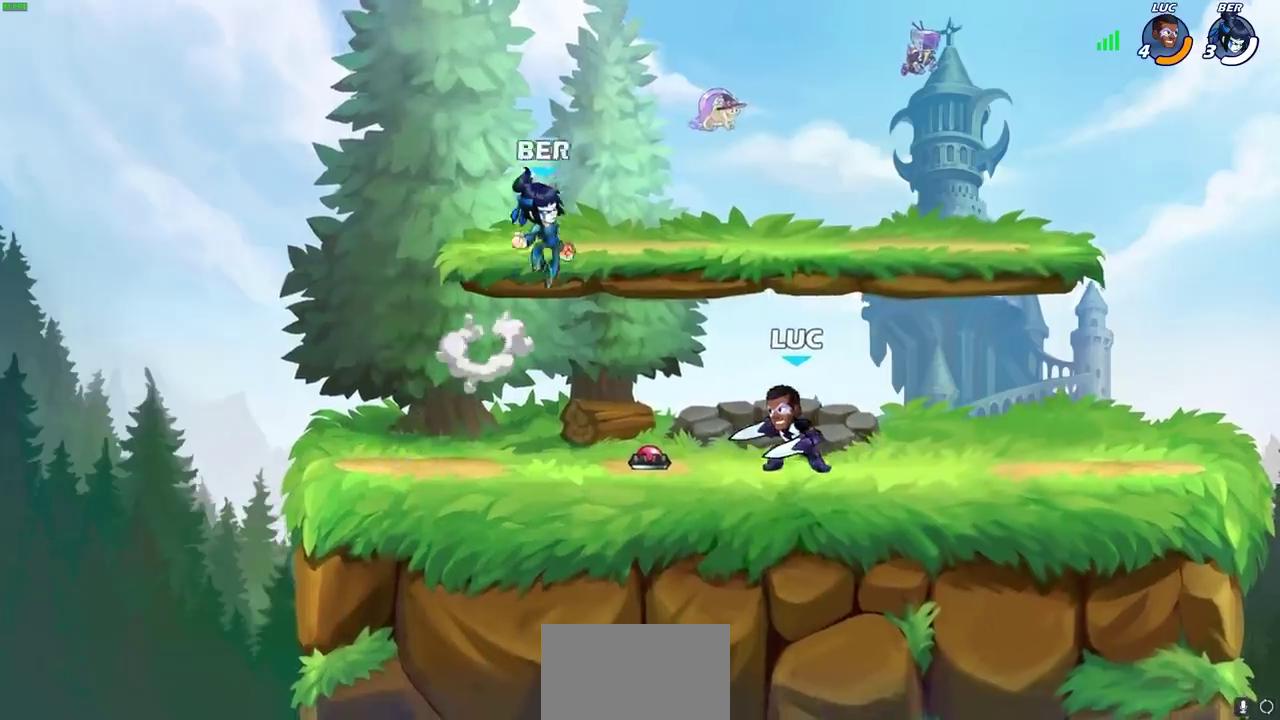
{"dt_ms": 300, "buttons": [], "left_stick": "down", "events": []}
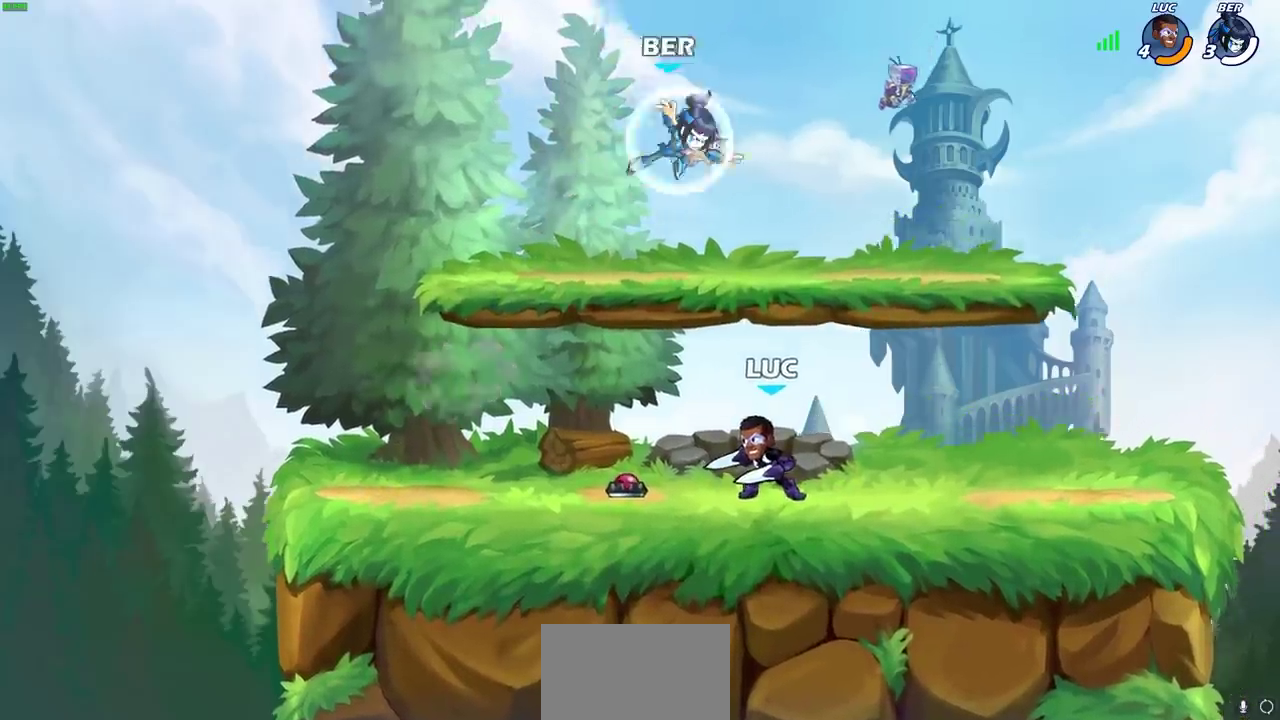
{"dt_ms": 800, "buttons": [], "left_stick": "center", "events": [[117, "left_stick", "down-right"], [167, "left_stick", "right"], [533, "left_stick", "down-right"], [617, "left_stick", "down-left"], [650, "CROSS", "down"], [667, "left_stick", "center"], [800, "CROSS", "up"]]}
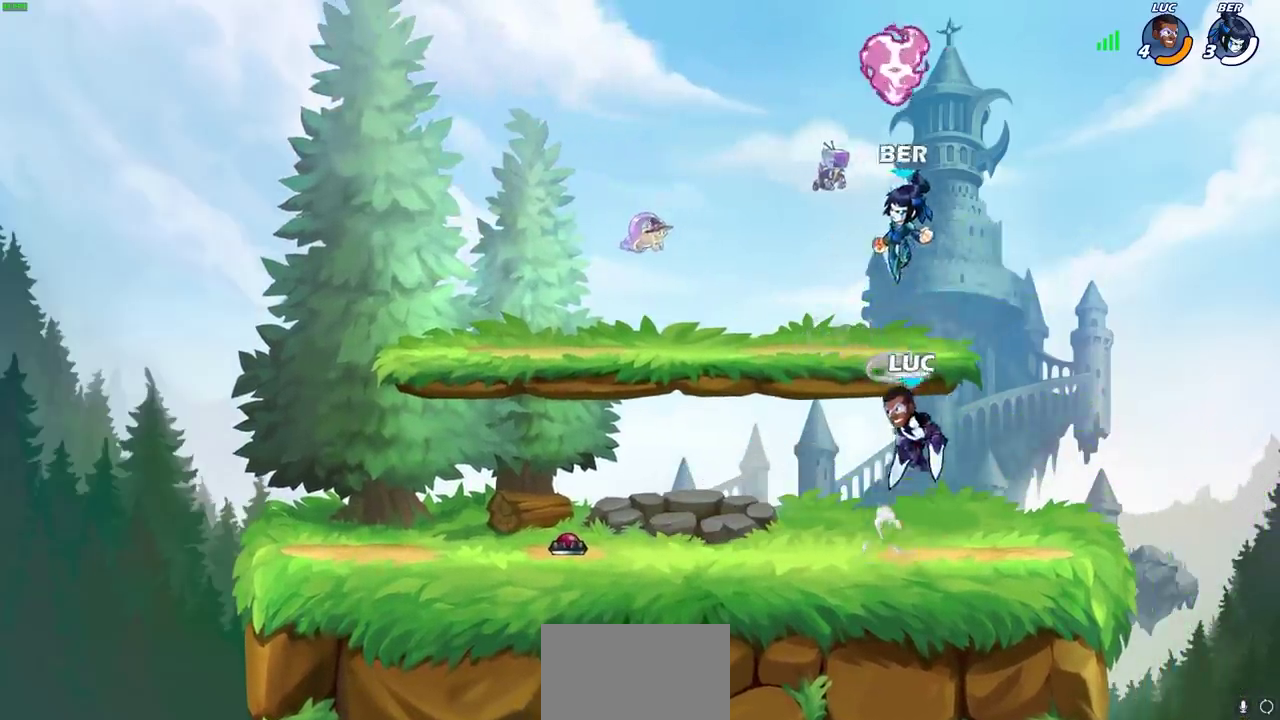
{"dt_ms": 500, "buttons": [], "left_stick": "up-left", "events": [[83, "CROSS", "down"], [83, "left_stick", "up-left"], [167, "SQUARE", "down"], [200, "CROSS", "up"], [250, "CROSS", "down"], [333, "CROSS", "up"], [350, "SQUARE", "up"]]}
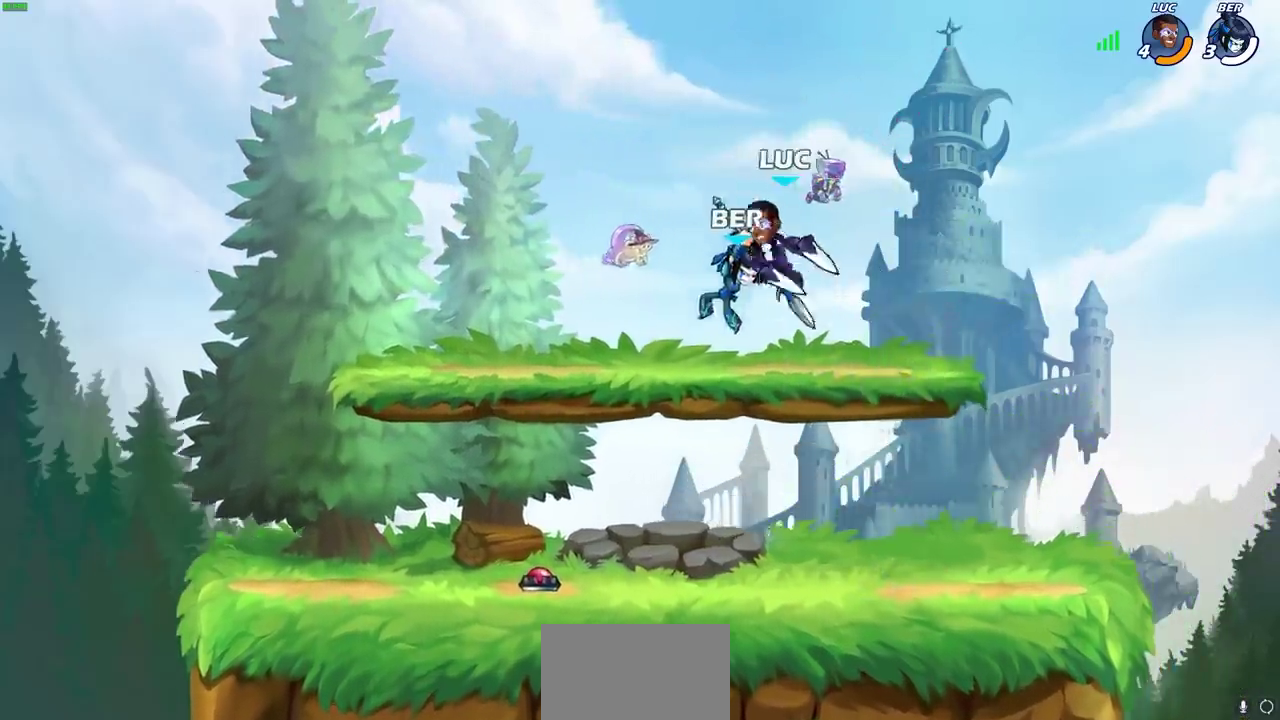
{"dt_ms": 600, "buttons": [], "left_stick": "down-right", "events": [[117, "left_stick", "left"], [233, "left_stick", "down"], [300, "left_stick", "down-right"], [517, "left_stick", "up-left"], [567, "left_stick", "down-right"]]}
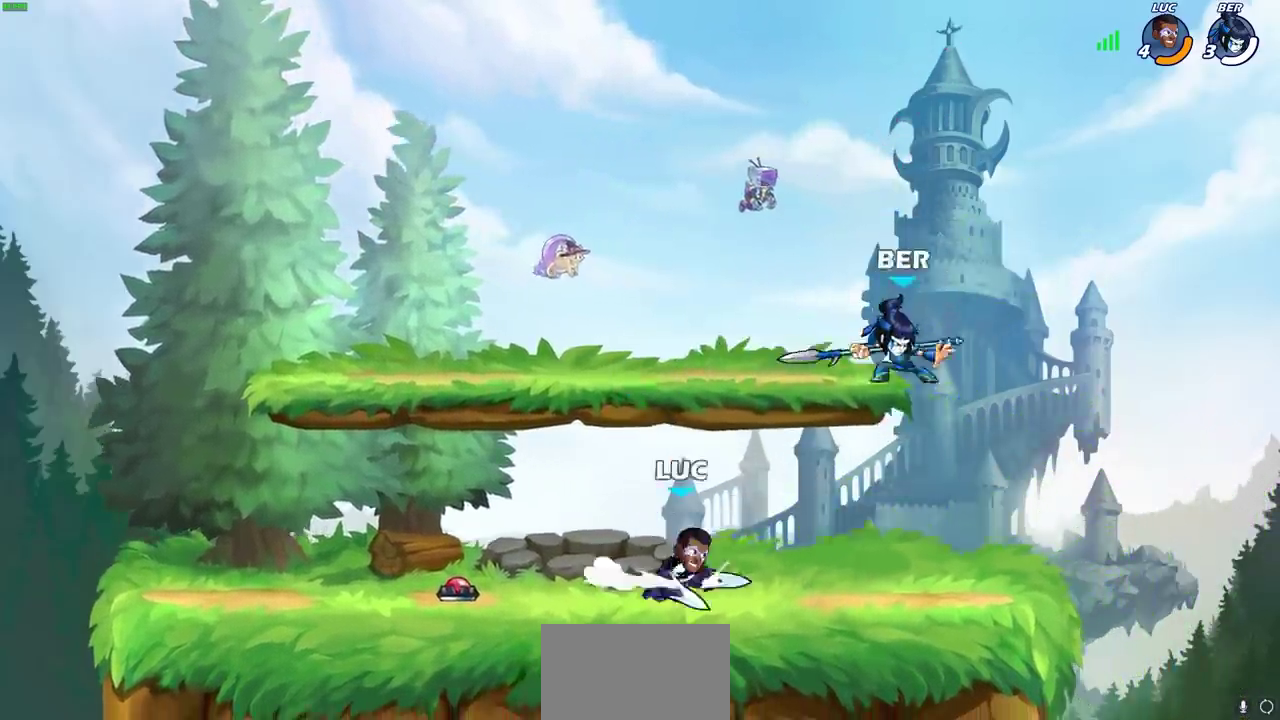
{"dt_ms": 500, "buttons": [], "left_stick": "center", "events": [[17, "left_stick", "right"], [133, "R2", "down"], [250, "SQUARE", "down"], [250, "left_stick", "down-right"], [267, "R2", "up"], [383, "SQUARE", "up"], [383, "left_stick", "center"]]}
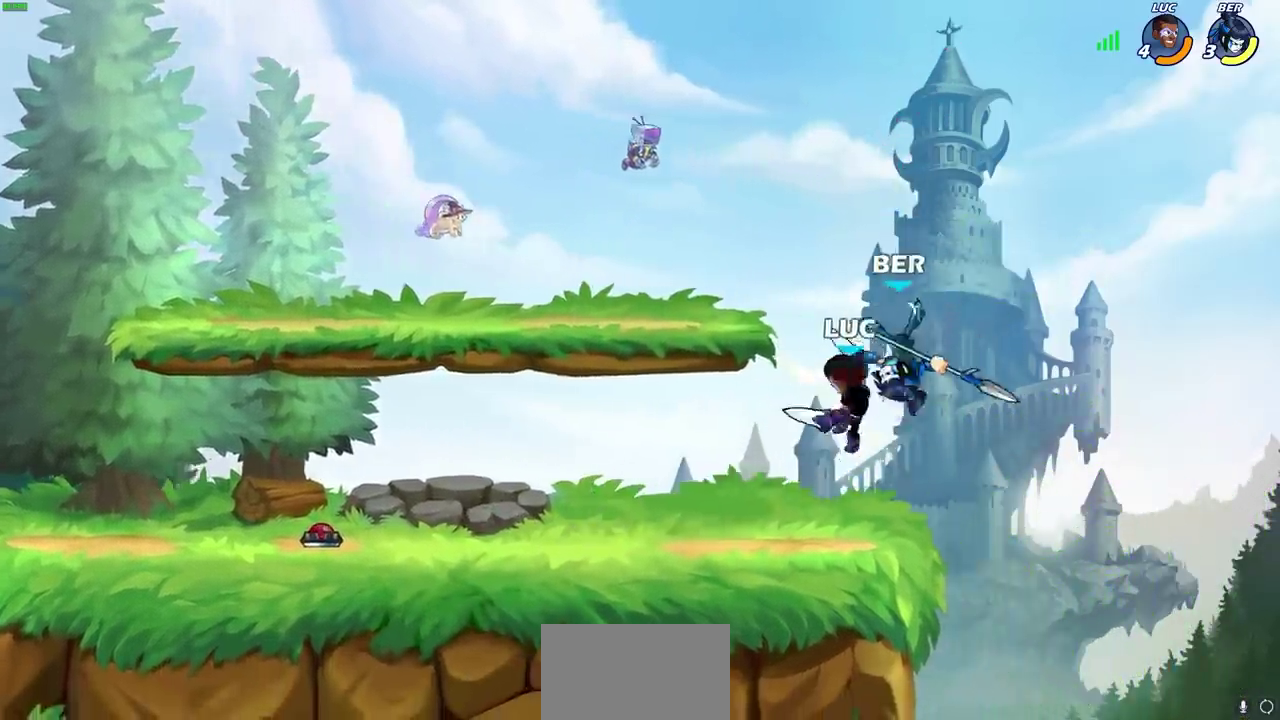
{"dt_ms": 300, "buttons": [], "left_stick": "center", "events": [[83, "CIRCLE", "down"], [183, "CIRCLE", "up"]]}
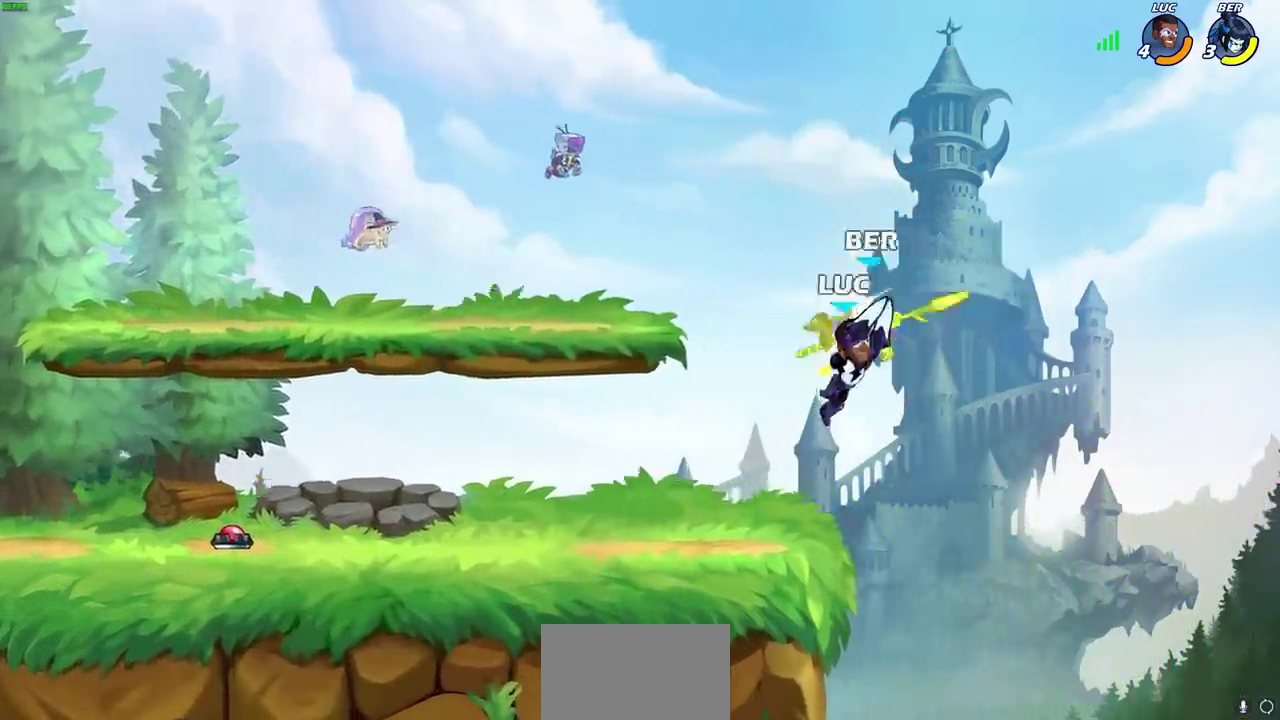
{"dt_ms": 300, "buttons": [], "left_stick": "right", "events": [[250, "left_stick", "right"]]}
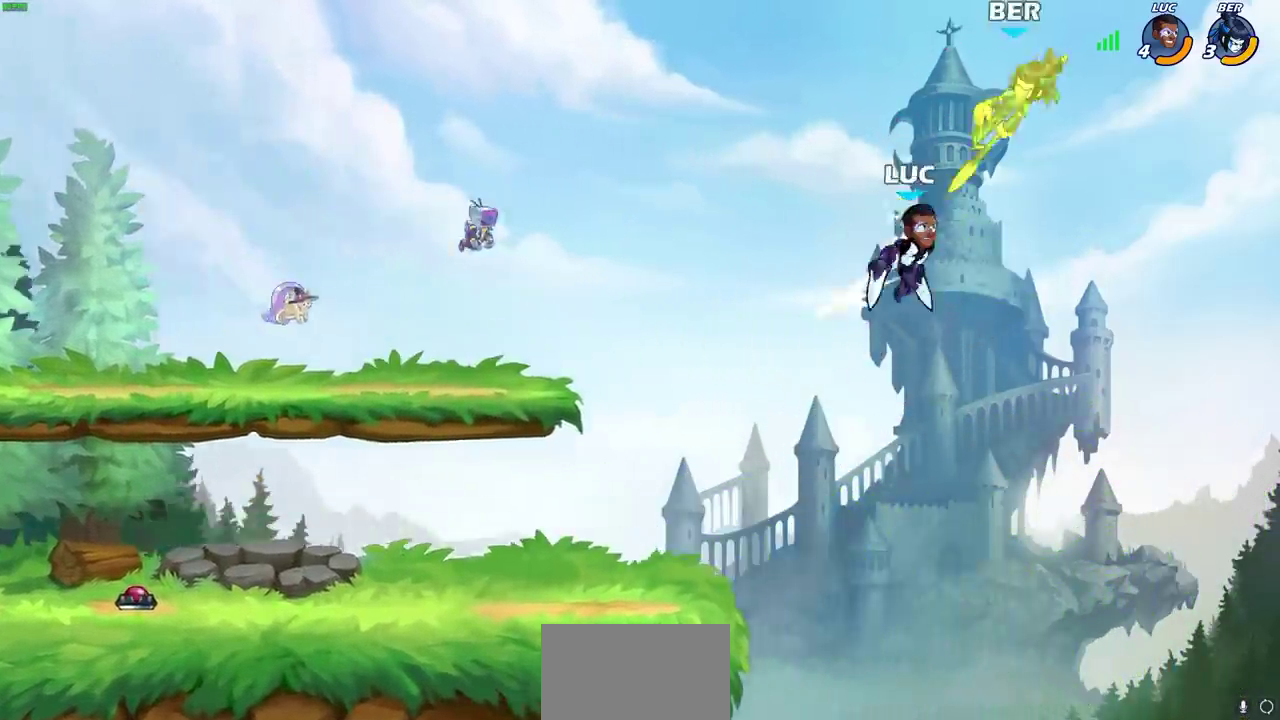
{"dt_ms": 700, "buttons": [], "left_stick": "up-left", "events": [[117, "CROSS", "down"], [150, "left_stick", "up-right"], [267, "SQUARE", "down"], [267, "left_stick", "down-left"], [367, "left_stick", "up-right"], [417, "CROSS", "up"], [417, "SQUARE", "up"], [683, "left_stick", "up-left"]]}
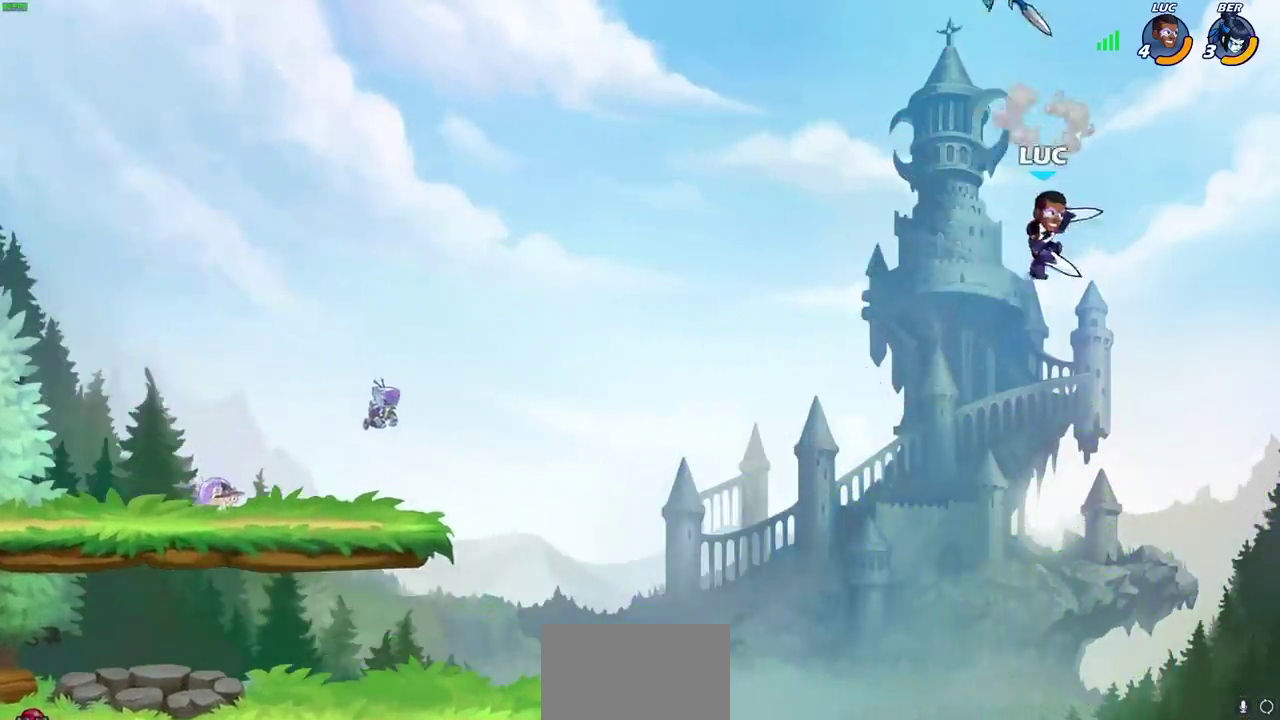
{"dt_ms": 500, "buttons": [], "left_stick": "down-left", "events": [[50, "left_stick", "left"], [250, "left_stick", "down-left"]]}
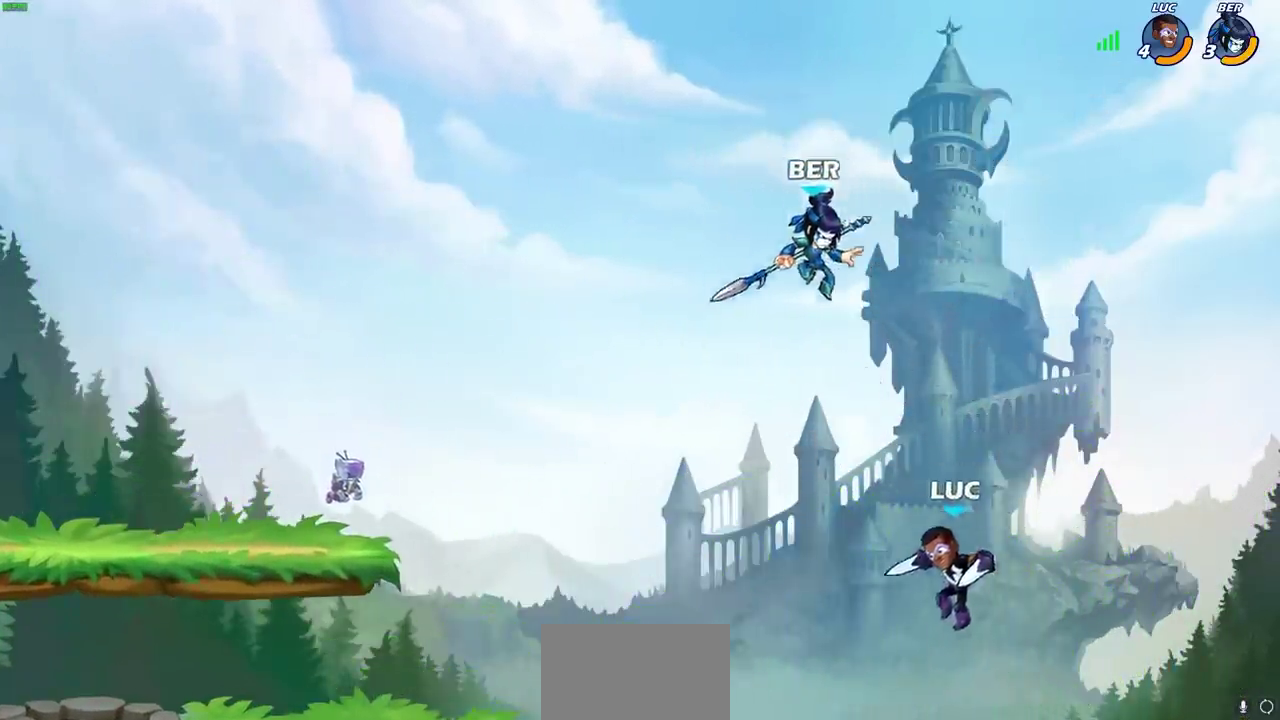
{"dt_ms": 500, "buttons": [], "left_stick": "center", "events": [[83, "left_stick", "left"], [217, "R2", "down"], [250, "CIRCLE", "down"], [367, "CIRCLE", "up"], [367, "R2", "up"], [467, "left_stick", "center"]]}
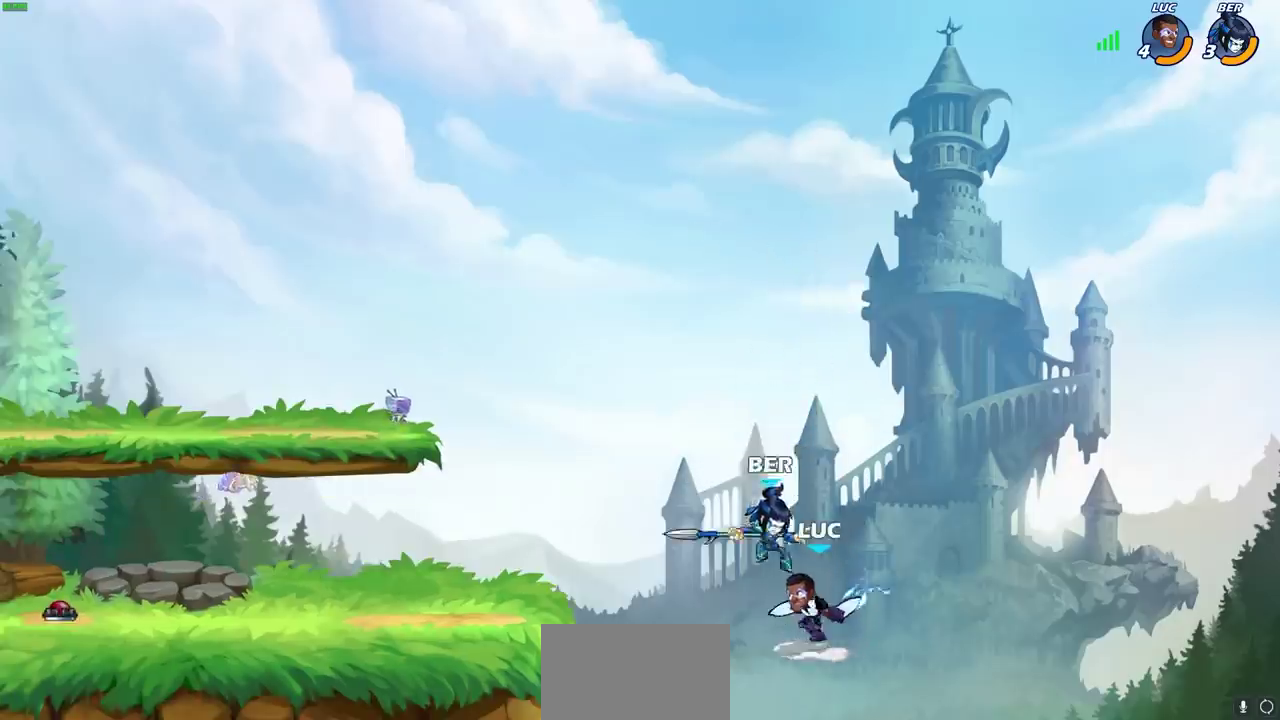
{"dt_ms": 700, "buttons": [], "left_stick": "up-right", "events": [[250, "left_stick", "up-left"], [567, "left_stick", "up-right"]]}